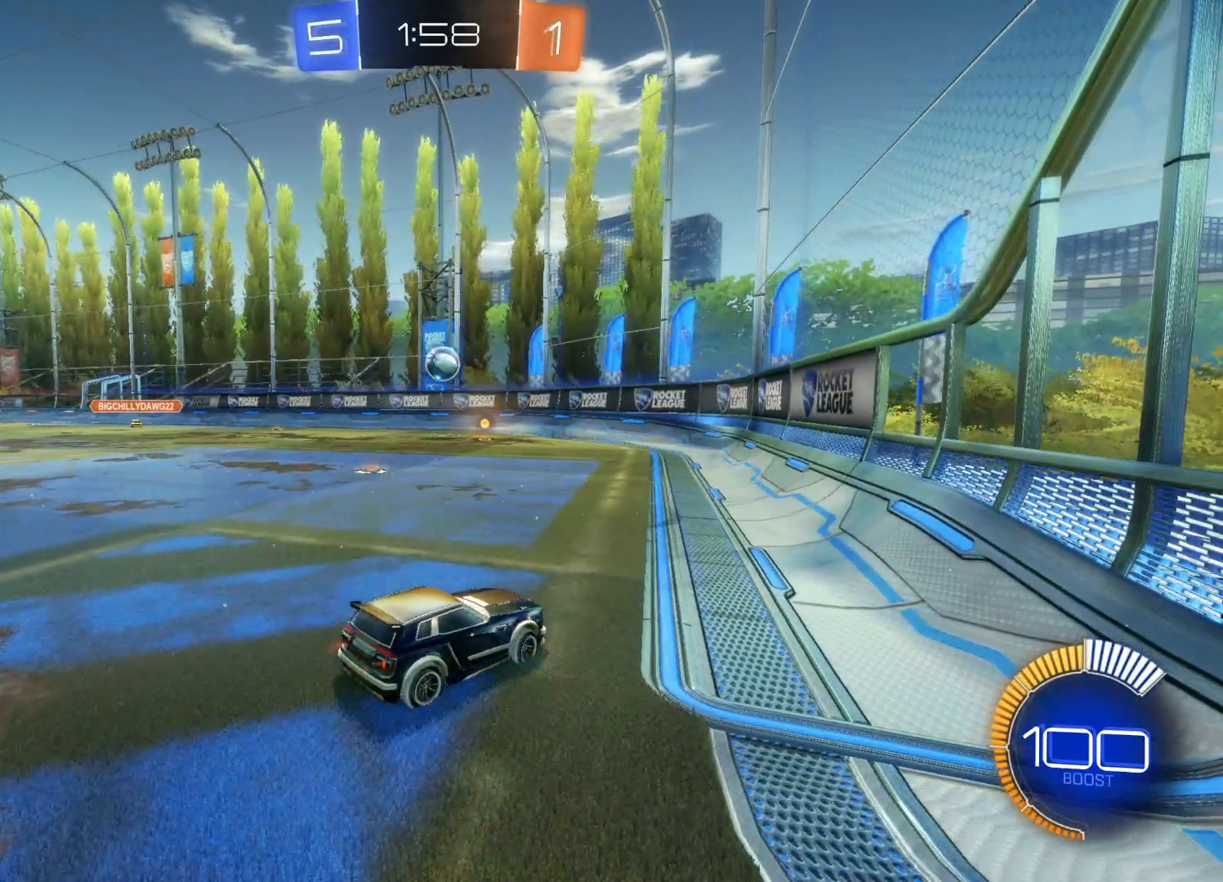
Gameplay with a controller (PlayStation layout); each line is a JSON object with the inputs held at the frame after it. "events" lists button and stick changes between this image and that frame as [ms after this image, input, new state], when the widget could be followed in between.
{"buttons": ["L2"], "left_stick": "right", "right_stick": "center", "events": [[100, "left_stick", "center"], [416, "R2", "up"], [433, "left_stick", "right"], [483, "L2", "down"]]}
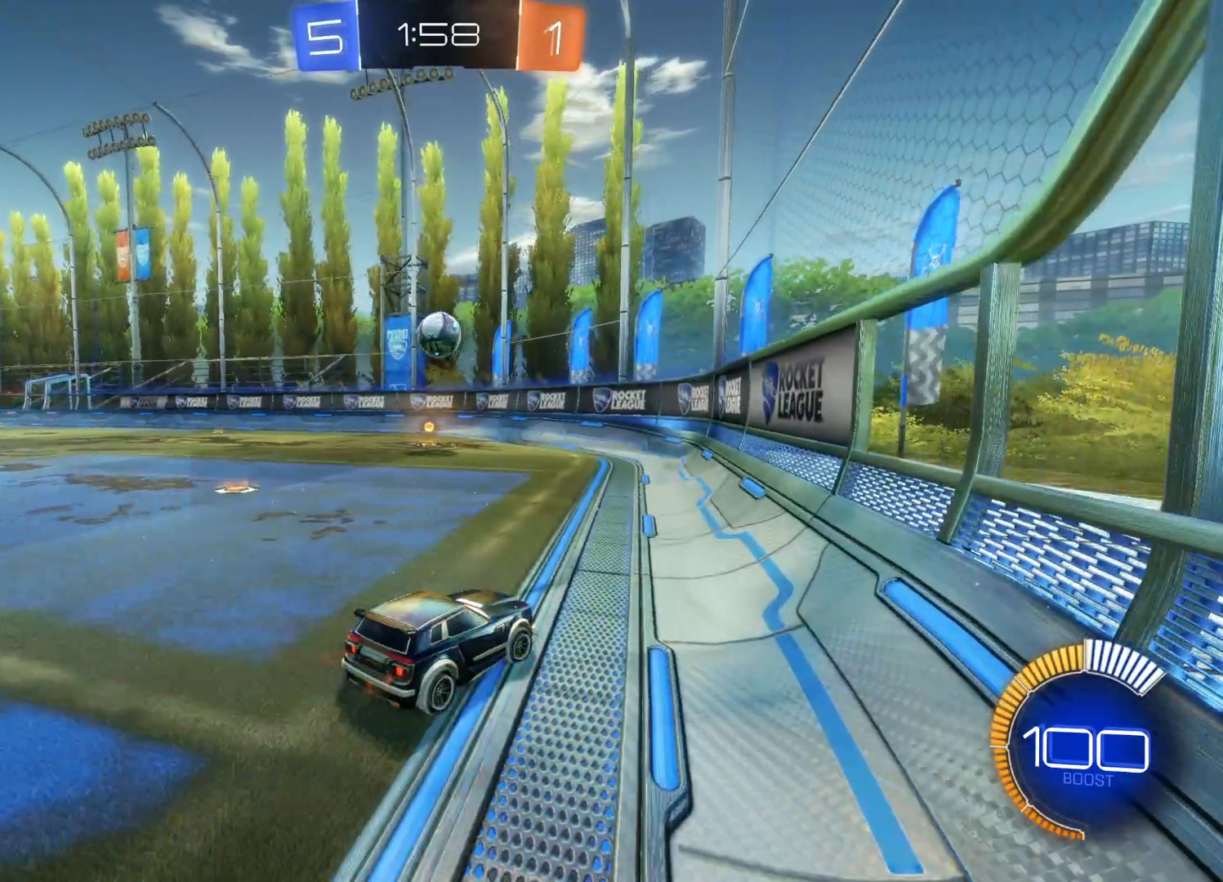
{"buttons": ["R2"], "left_stick": "center", "right_stick": "center", "events": [[66, "left_stick", "center"], [83, "L2", "up"], [83, "R2", "down"], [200, "left_stick", "left"], [250, "CIRCLE", "down"], [450, "left_stick", "center"], [483, "CIRCLE", "up"]]}
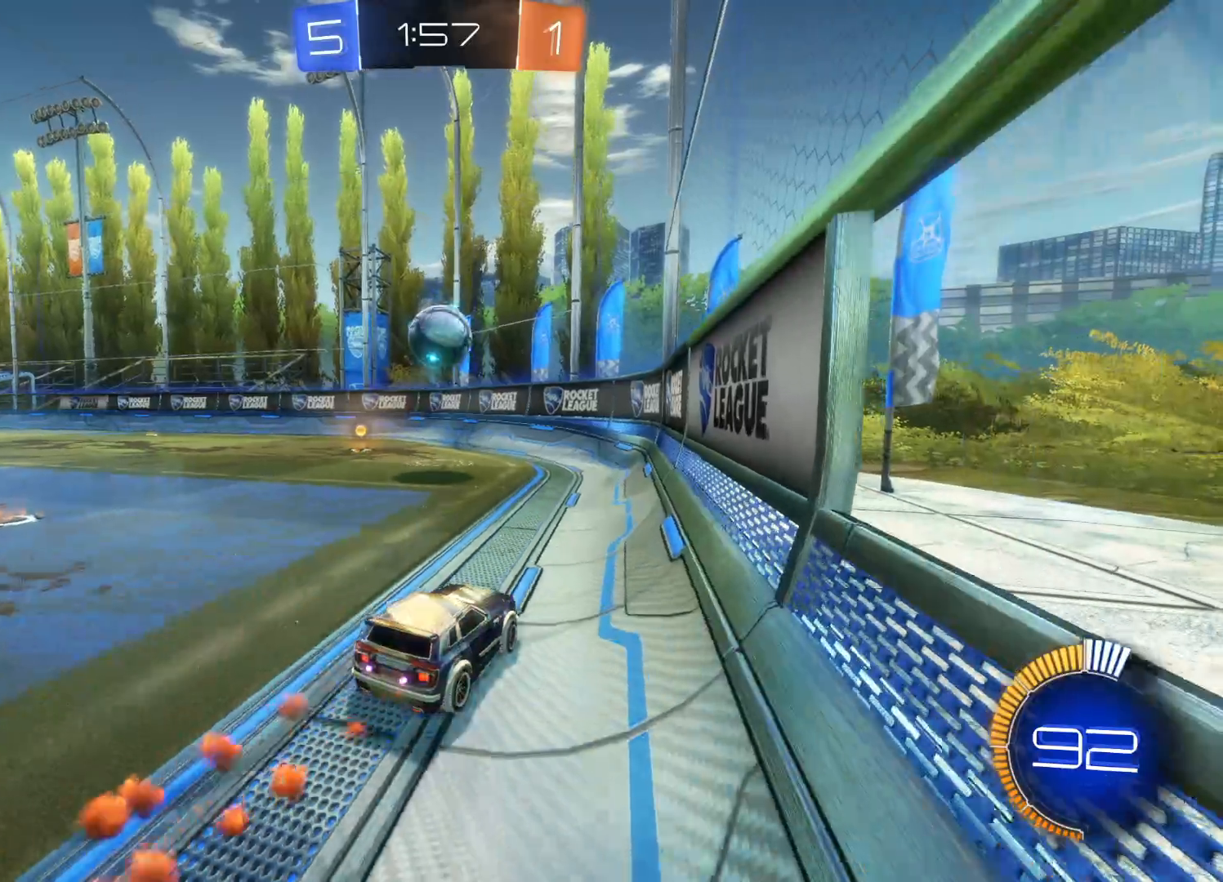
{"buttons": ["CIRCLE", "R2"], "left_stick": "left", "right_stick": "center", "events": [[133, "CIRCLE", "down"], [433, "left_stick", "left"]]}
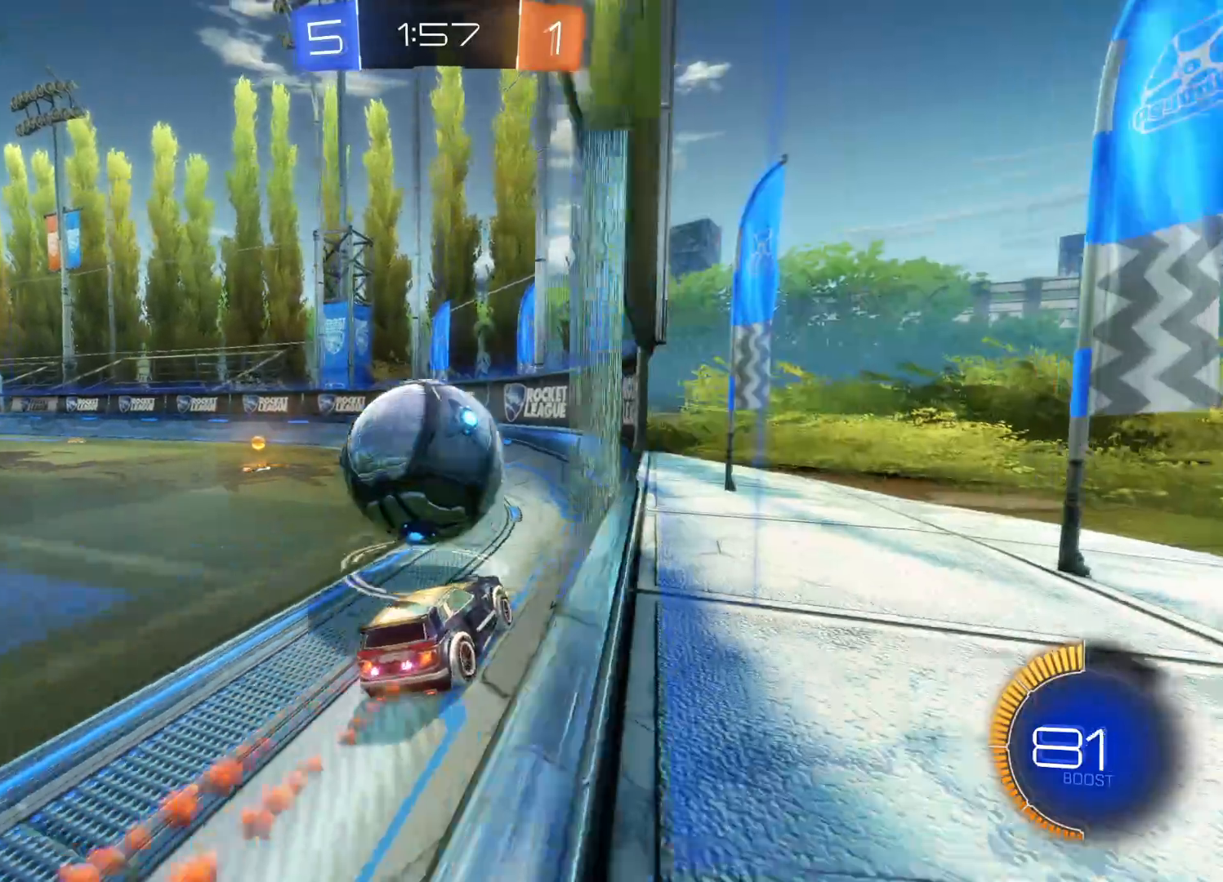
{"buttons": ["R2"], "left_stick": "left", "right_stick": "center", "events": [[66, "CIRCLE", "up"], [283, "L2", "down"], [283, "R2", "up"], [416, "L2", "up"], [433, "R2", "down"]]}
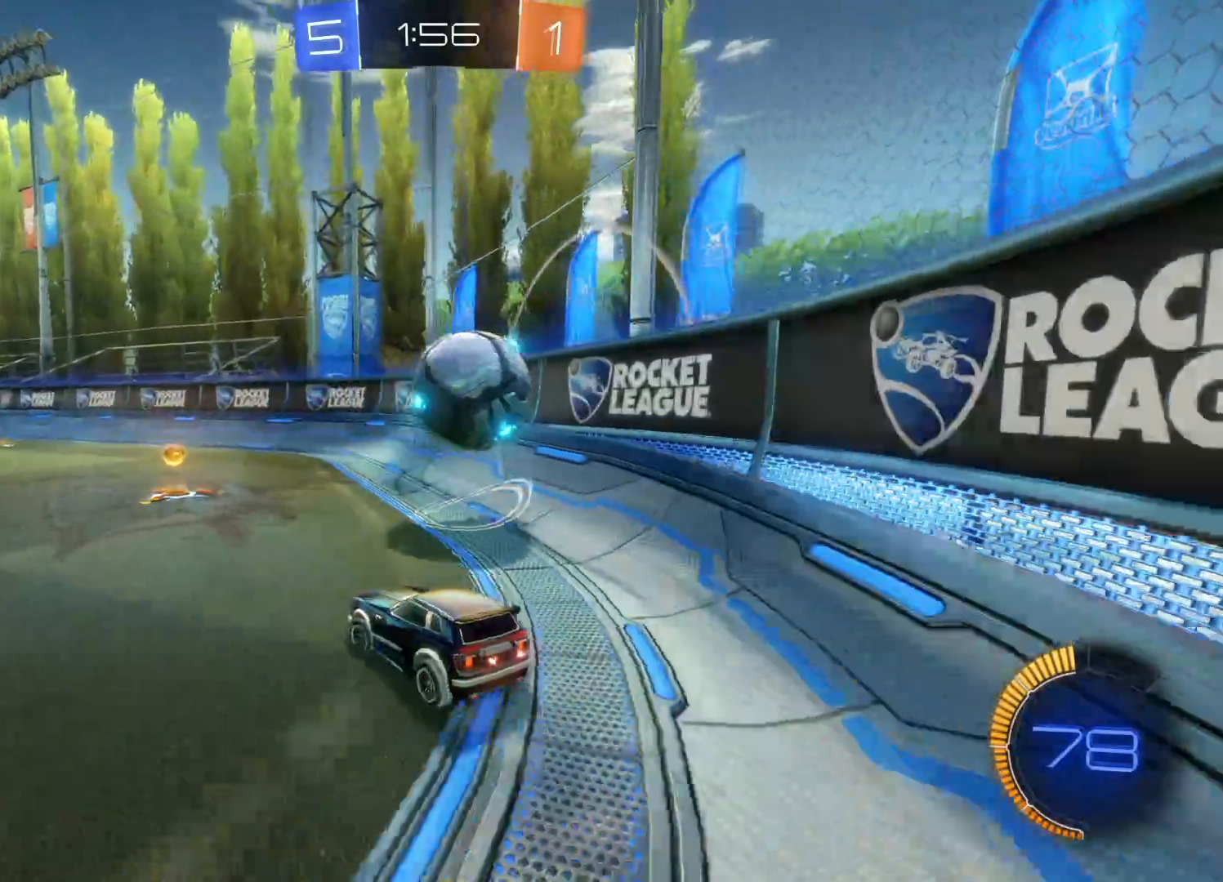
{"buttons": ["R2"], "left_stick": "right", "right_stick": "center", "events": [[150, "left_stick", "center"], [416, "left_stick", "right"]]}
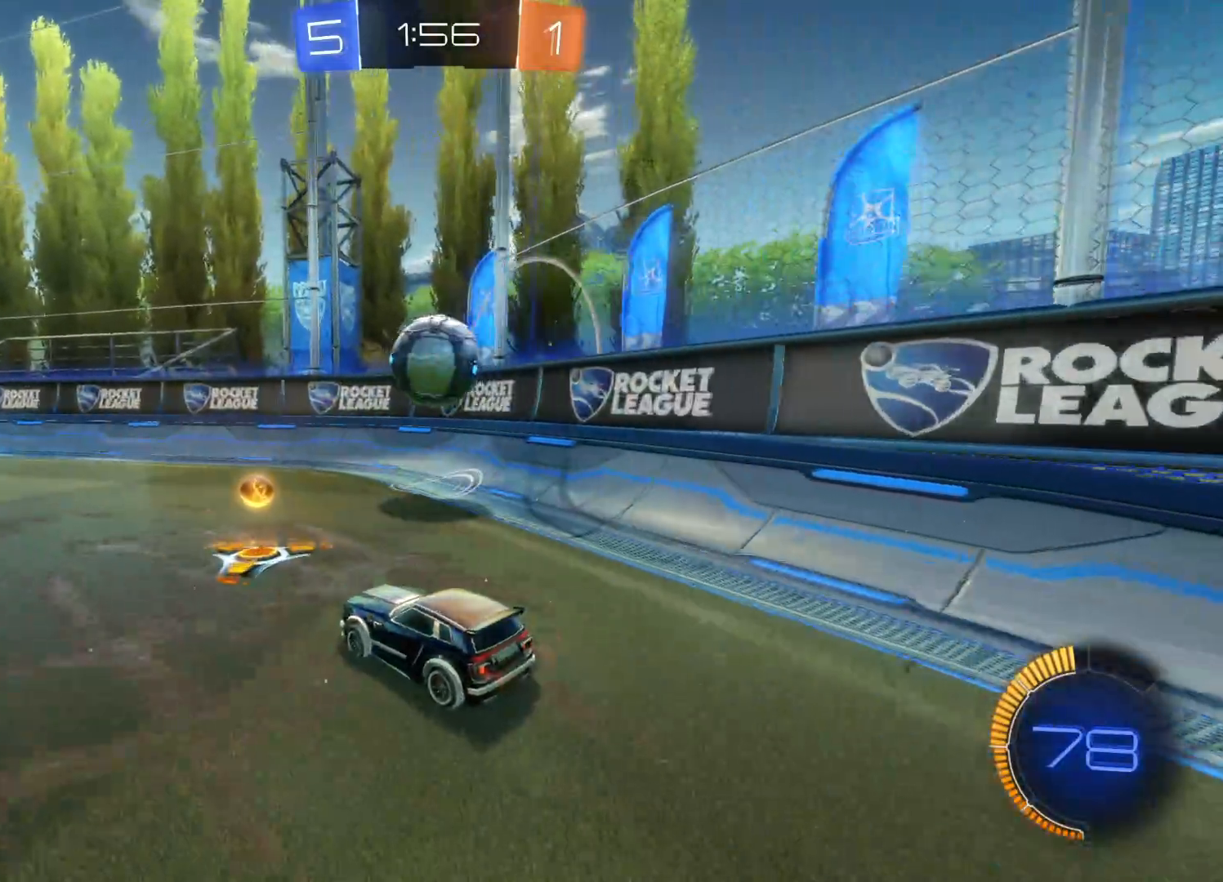
{"buttons": ["CIRCLE", "R2"], "left_stick": "right", "right_stick": "center", "events": [[33, "CIRCLE", "down"], [66, "left_stick", "center"], [483, "left_stick", "right"]]}
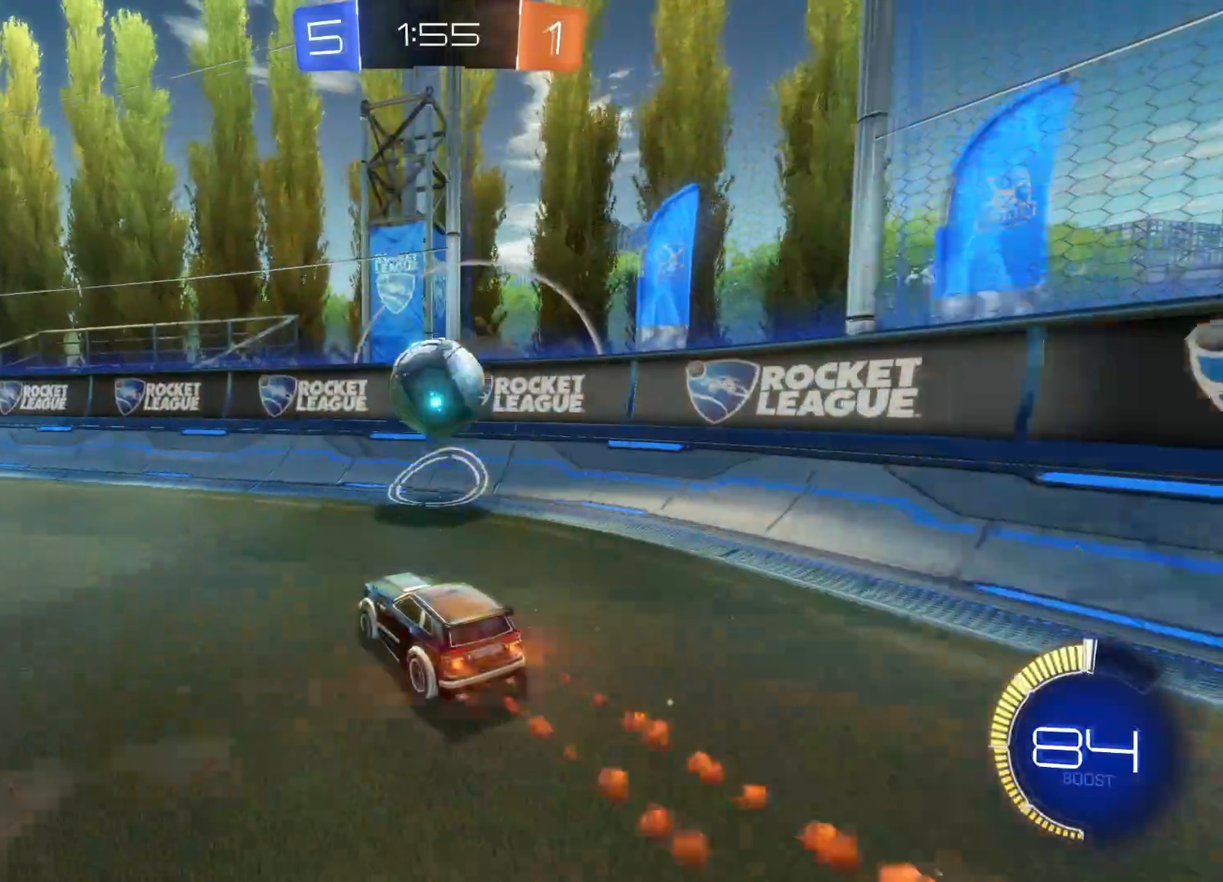
{"buttons": ["R2"], "left_stick": "down-left", "right_stick": "center", "events": [[33, "CIRCLE", "up"], [133, "CROSS", "down"], [150, "CIRCLE", "down"], [150, "L1", "down"], [150, "left_stick", "down-left"], [366, "CIRCLE", "up"], [366, "CROSS", "up"], [366, "L1", "up"]]}
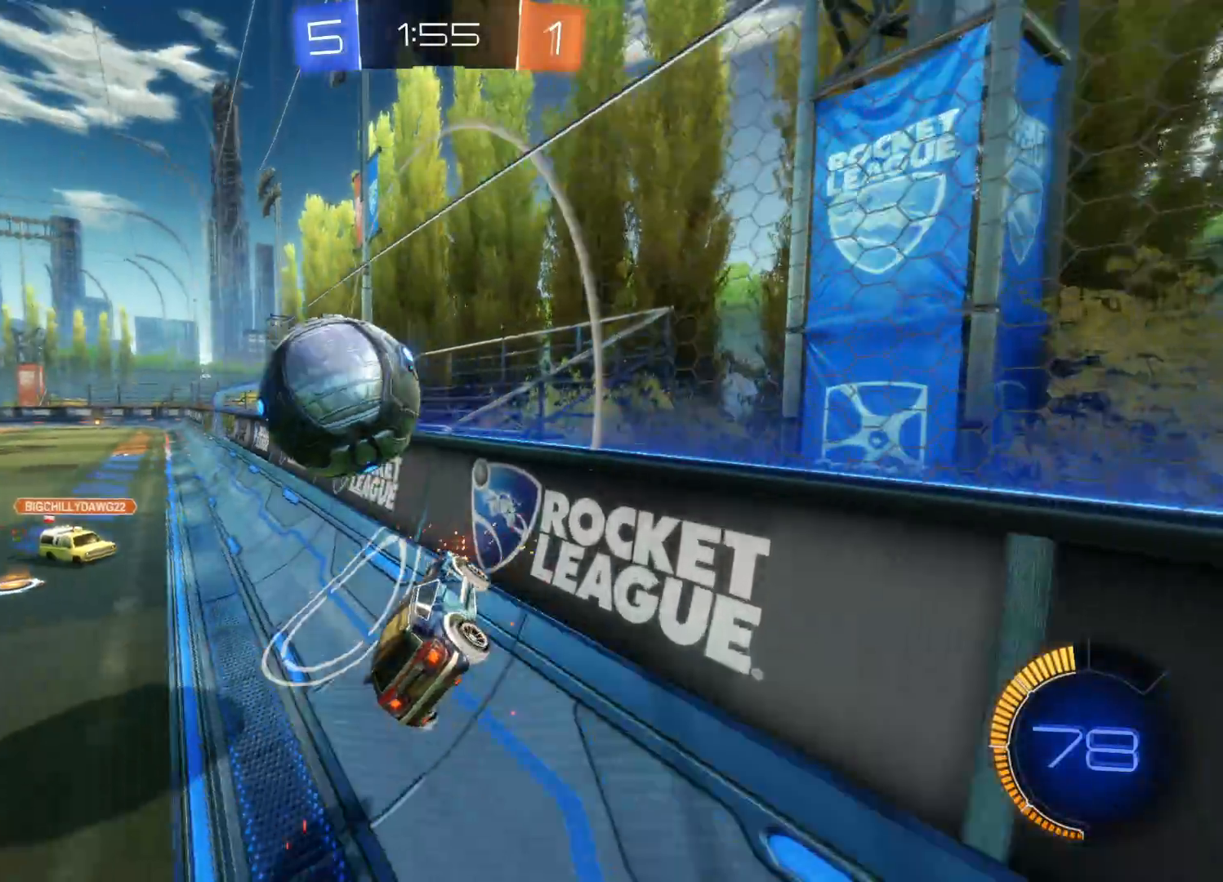
{"buttons": ["CIRCLE", "R2"], "left_stick": "left", "right_stick": "center", "events": [[83, "CIRCLE", "down"], [133, "left_stick", "left"]]}
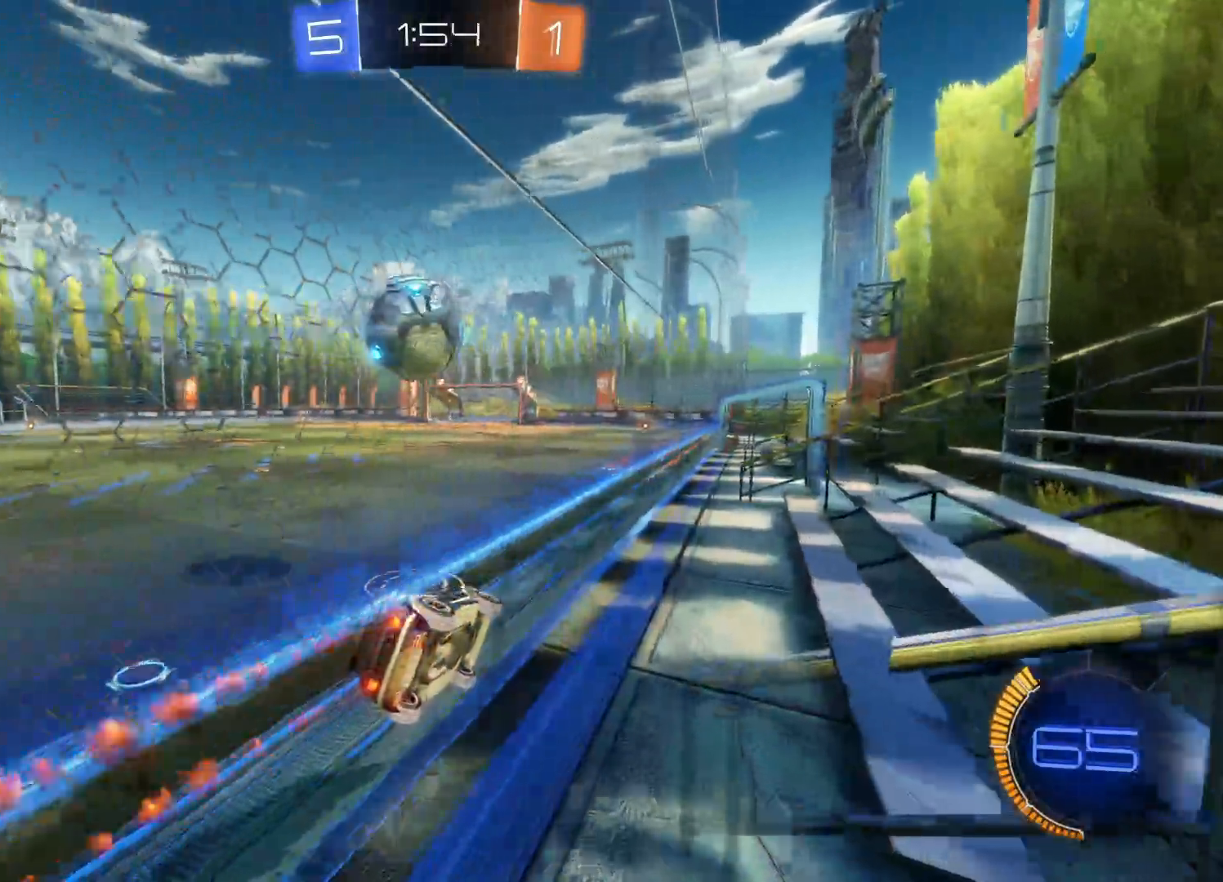
{"buttons": ["R2"], "left_stick": "left", "right_stick": "center", "events": [[66, "left_stick", "center"], [133, "left_stick", "right"], [200, "left_stick", "center"], [316, "left_stick", "left"], [450, "CIRCLE", "up"]]}
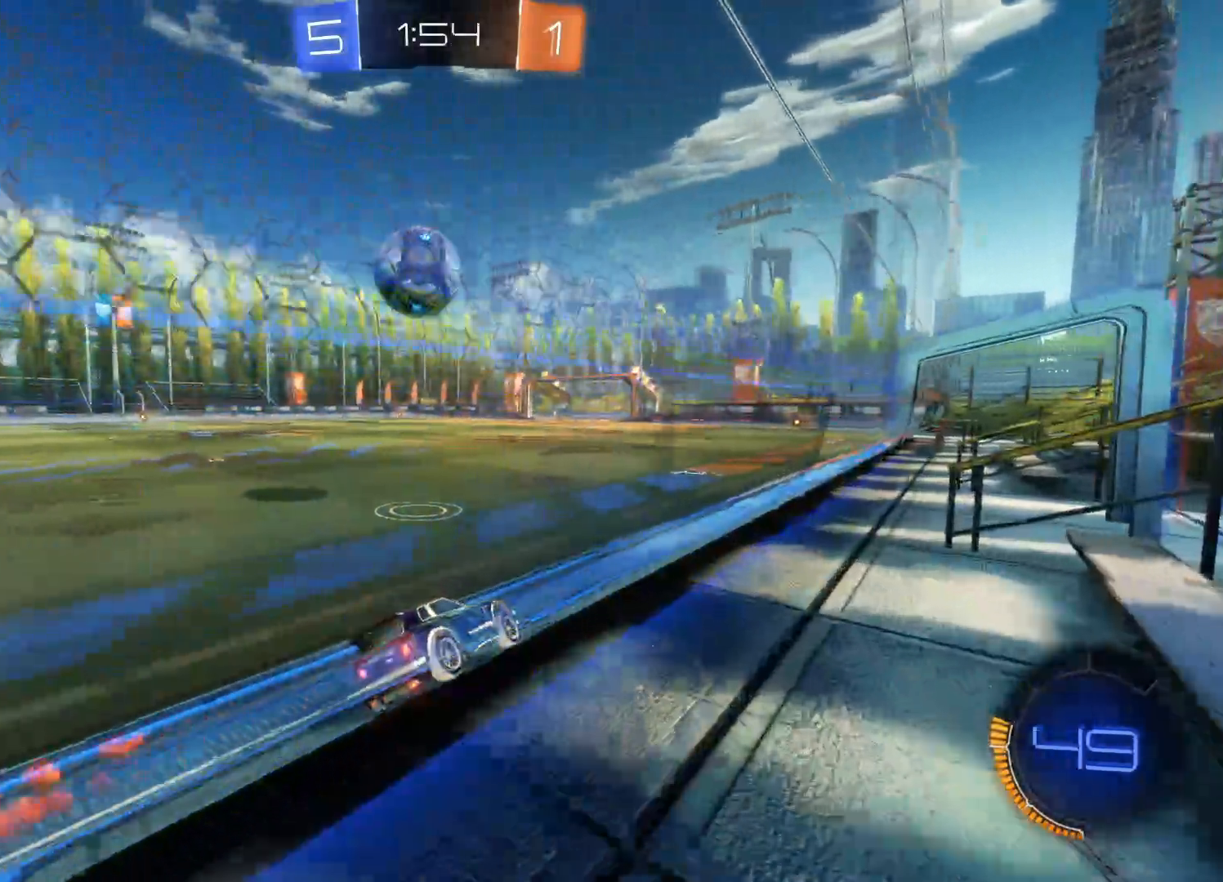
{"buttons": ["CIRCLE", "R2"], "left_stick": "center", "right_stick": "center", "events": [[300, "left_stick", "center"], [366, "CIRCLE", "down"]]}
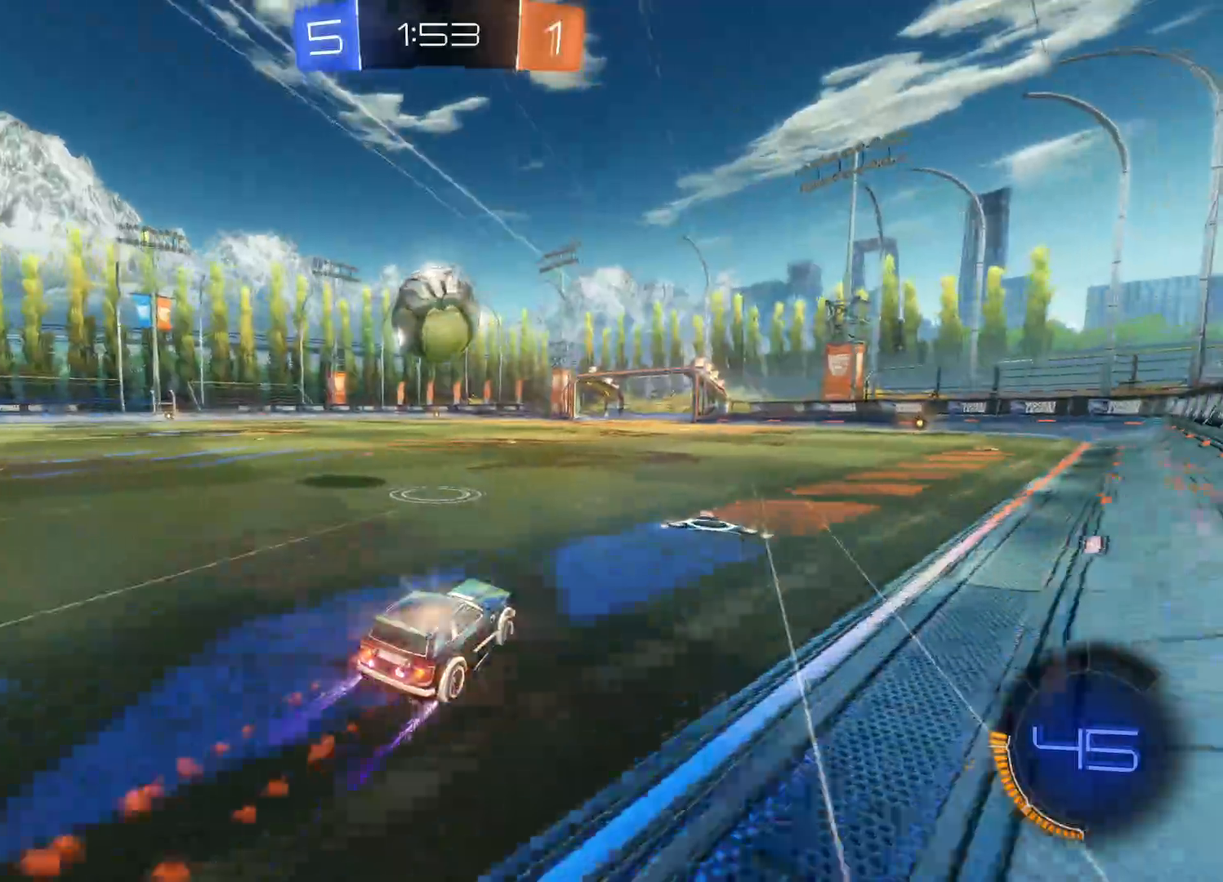
{"buttons": ["L1", "R2", "L3"], "left_stick": "right", "right_stick": "center", "events": [[200, "left_stick", "down-left"], [250, "CIRCLE", "up"], [350, "CIRCLE", "down"], [350, "CROSS", "down"], [350, "L1", "down"], [433, "left_stick", "right"], [483, "CIRCLE", "up"], [483, "CROSS", "up"], [483, "L3", "down"]]}
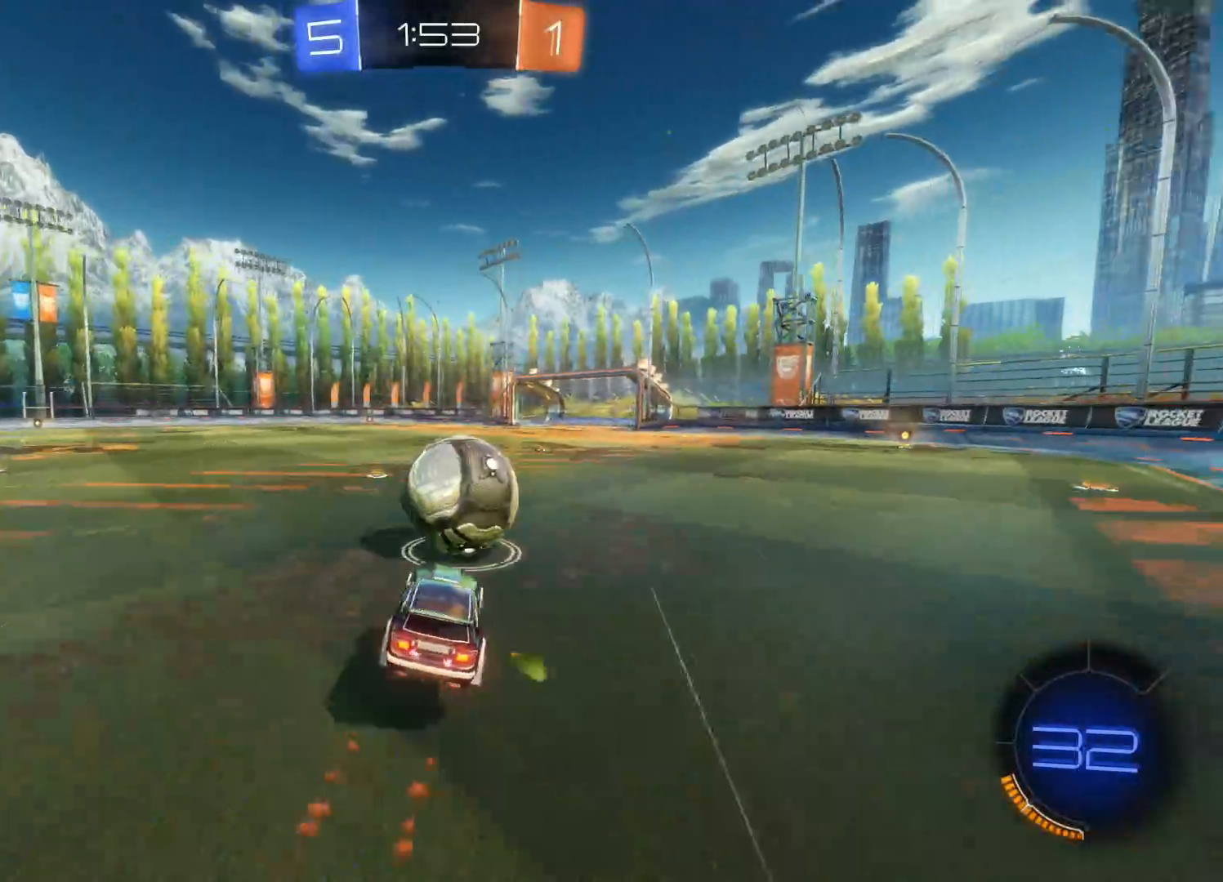
{"buttons": ["R2"], "left_stick": "center", "right_stick": "center", "events": [[50, "CIRCLE", "down"], [66, "CROSS", "down"], [116, "CROSS", "up"], [133, "CIRCLE", "up"], [183, "CIRCLE", "down"], [200, "CROSS", "down"], [250, "L3", "up"], [266, "L1", "up"], [300, "CIRCLE", "up"], [300, "CROSS", "up"], [333, "left_stick", "center"]]}
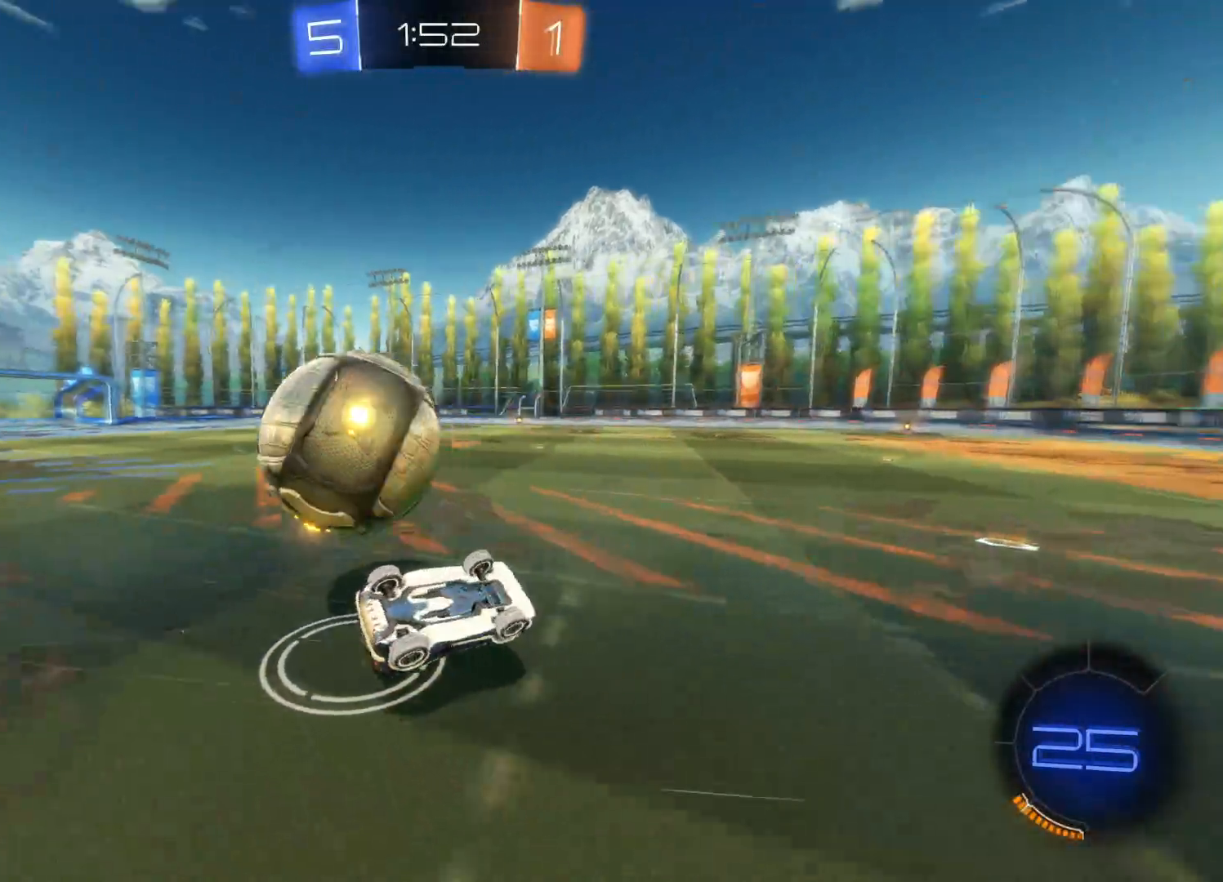
{"buttons": ["L2"], "left_stick": "left", "right_stick": "center", "events": [[200, "R2", "up"], [283, "L2", "down"], [300, "TRIANGLE", "down"], [416, "TRIANGLE", "up"], [450, "left_stick", "left"]]}
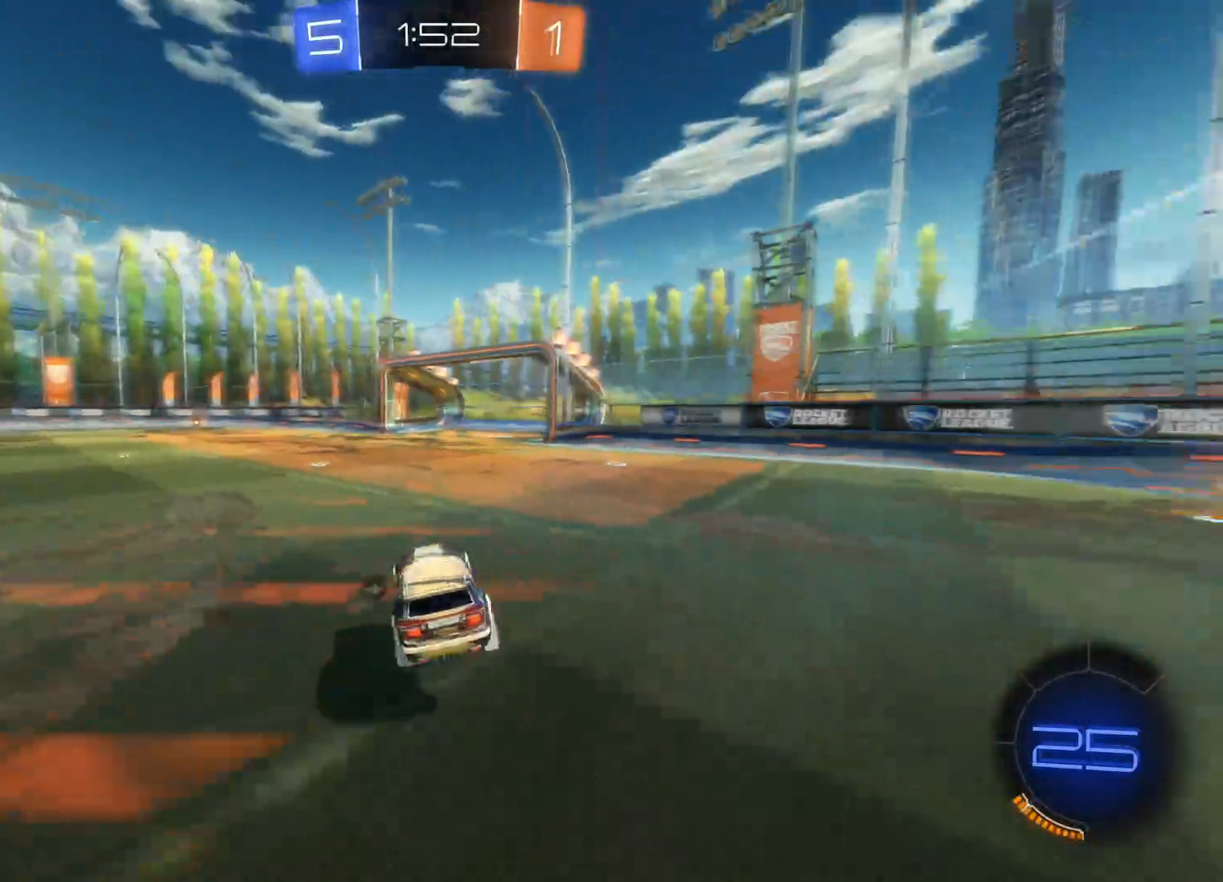
{"buttons": ["R2"], "left_stick": "left", "right_stick": "center", "events": [[33, "R2", "down"], [50, "L2", "up"], [50, "TRIANGLE", "down"], [183, "TRIANGLE", "up"], [300, "L1", "down"], [450, "L1", "up"]]}
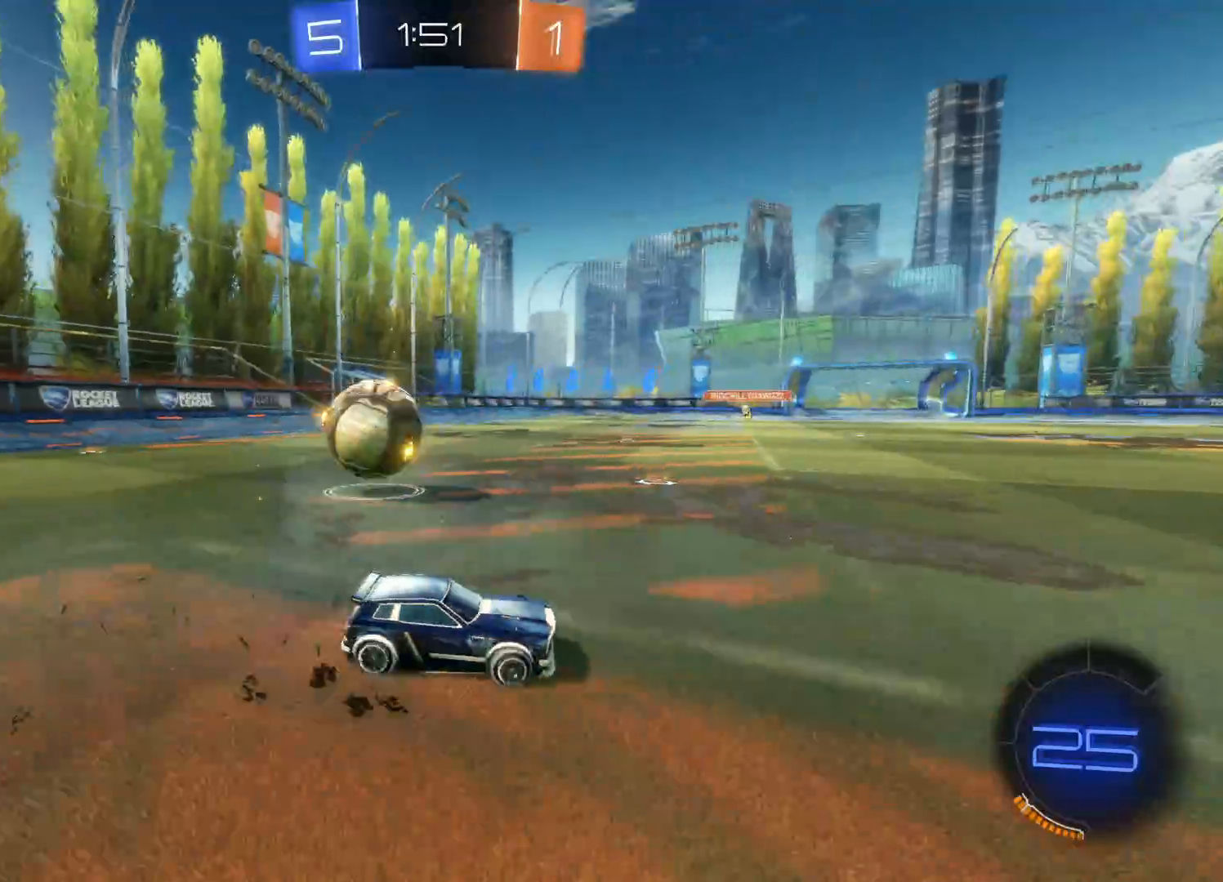
{"buttons": ["L1", "R2"], "left_stick": "right", "right_stick": "center", "events": [[66, "R2", "up"], [133, "left_stick", "down"], [183, "R2", "down"], [183, "left_stick", "right"], [450, "L1", "down"]]}
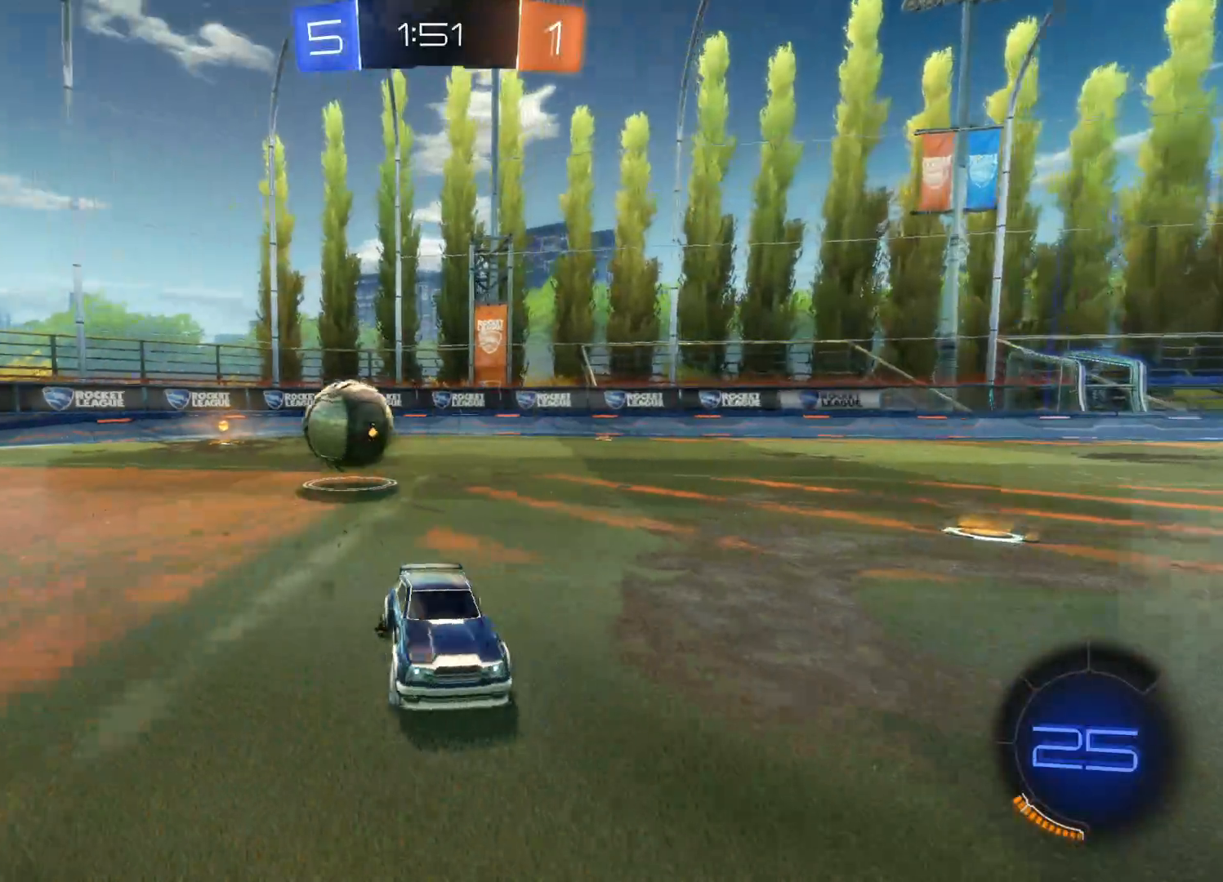
{"buttons": ["R2"], "left_stick": "right", "right_stick": "center", "events": [[16, "R2", "up"], [66, "L1", "up"], [216, "L1", "down"], [316, "L1", "up"], [316, "R2", "down"]]}
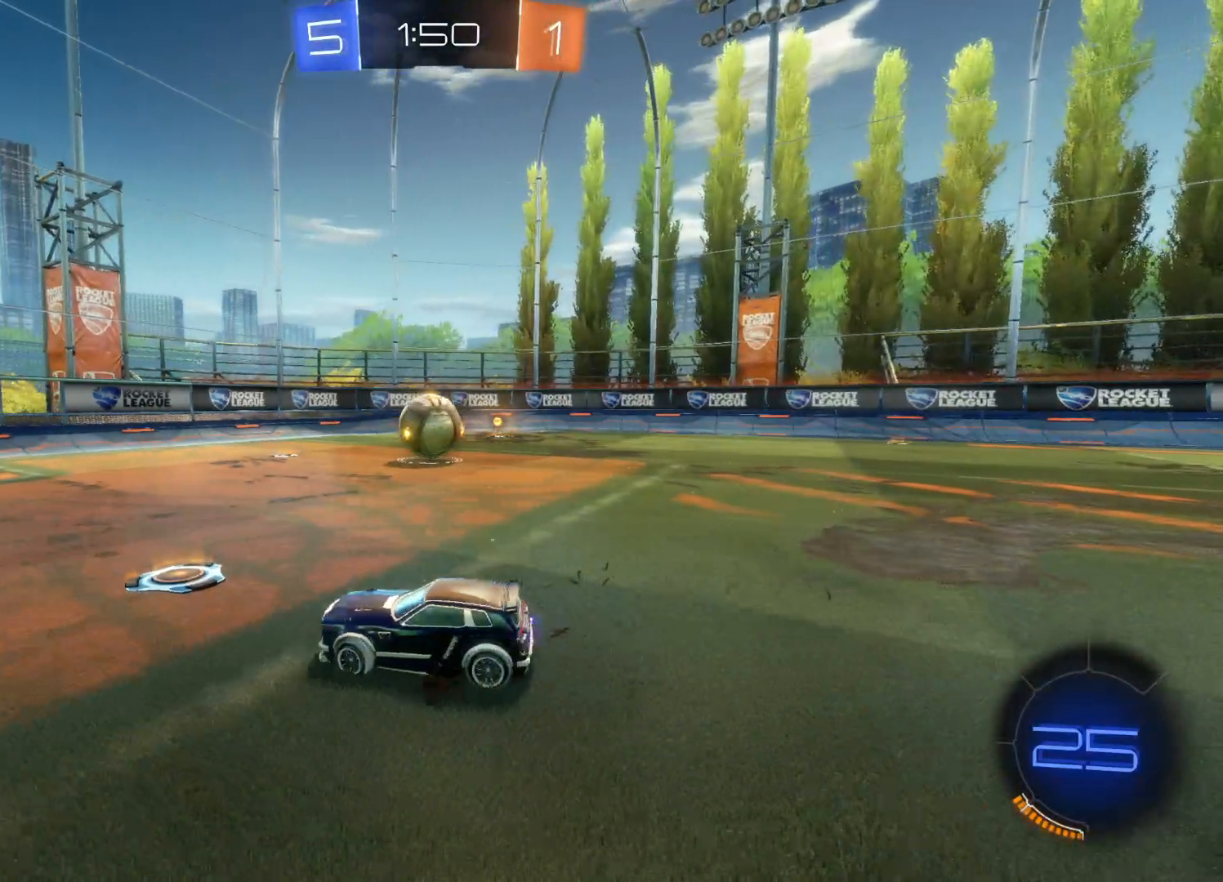
{"buttons": ["CIRCLE", "R2"], "left_stick": "right", "right_stick": "center", "events": [[216, "CIRCLE", "down"]]}
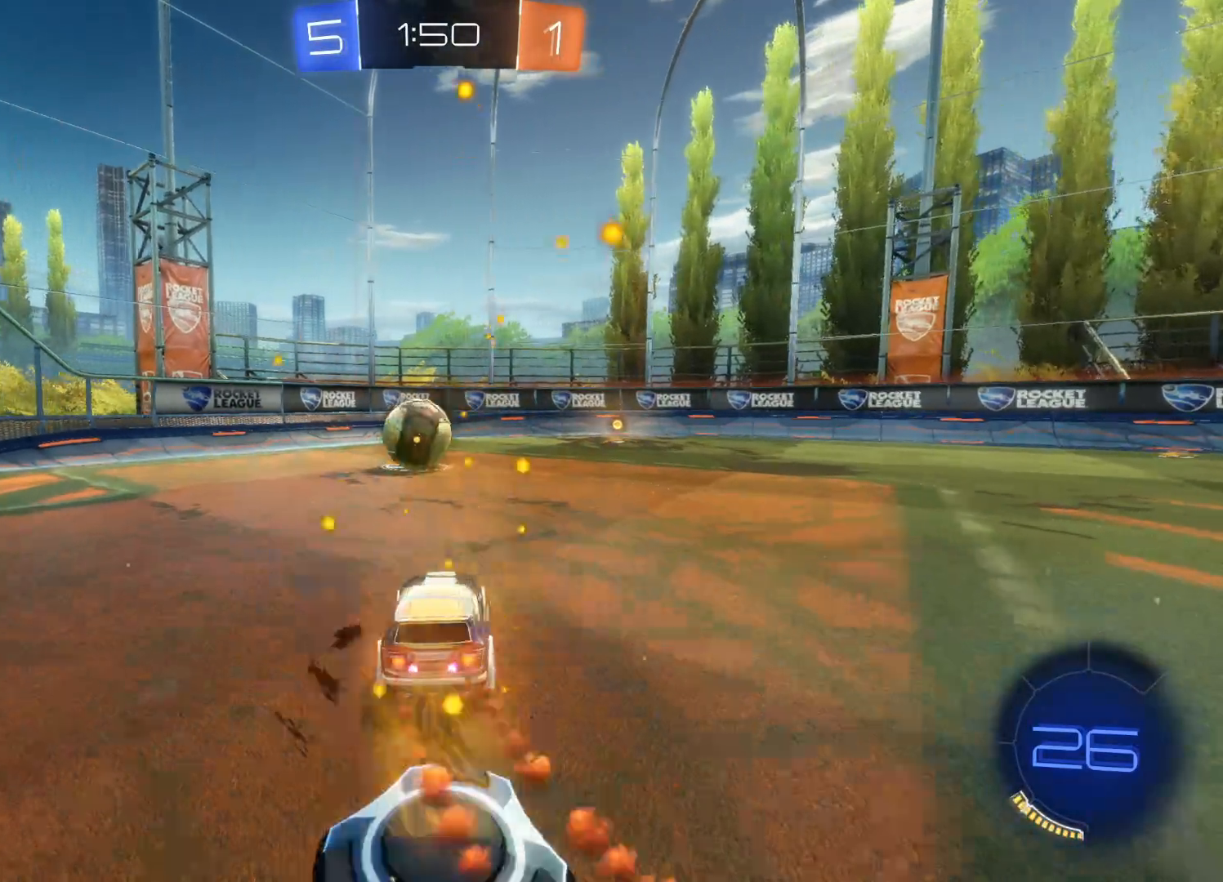
{"buttons": ["R2"], "left_stick": "up", "right_stick": "center", "events": [[250, "CIRCLE", "up"], [250, "left_stick", "up-right"], [300, "left_stick", "up"]]}
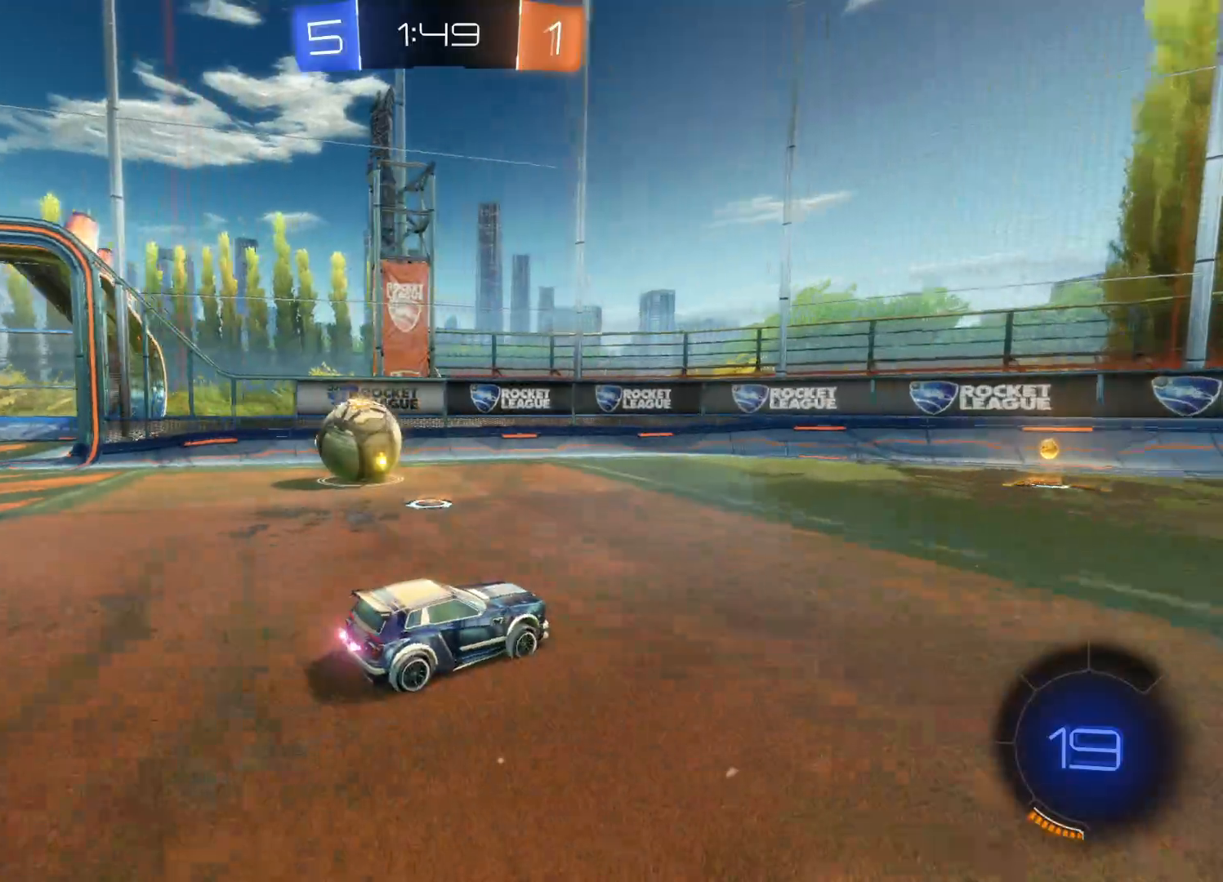
{"buttons": ["TRIANGLE", "R2"], "left_stick": "center", "right_stick": "center", "events": [[116, "left_stick", "center"], [150, "TRIANGLE", "down"], [266, "TRIANGLE", "up"], [483, "TRIANGLE", "down"]]}
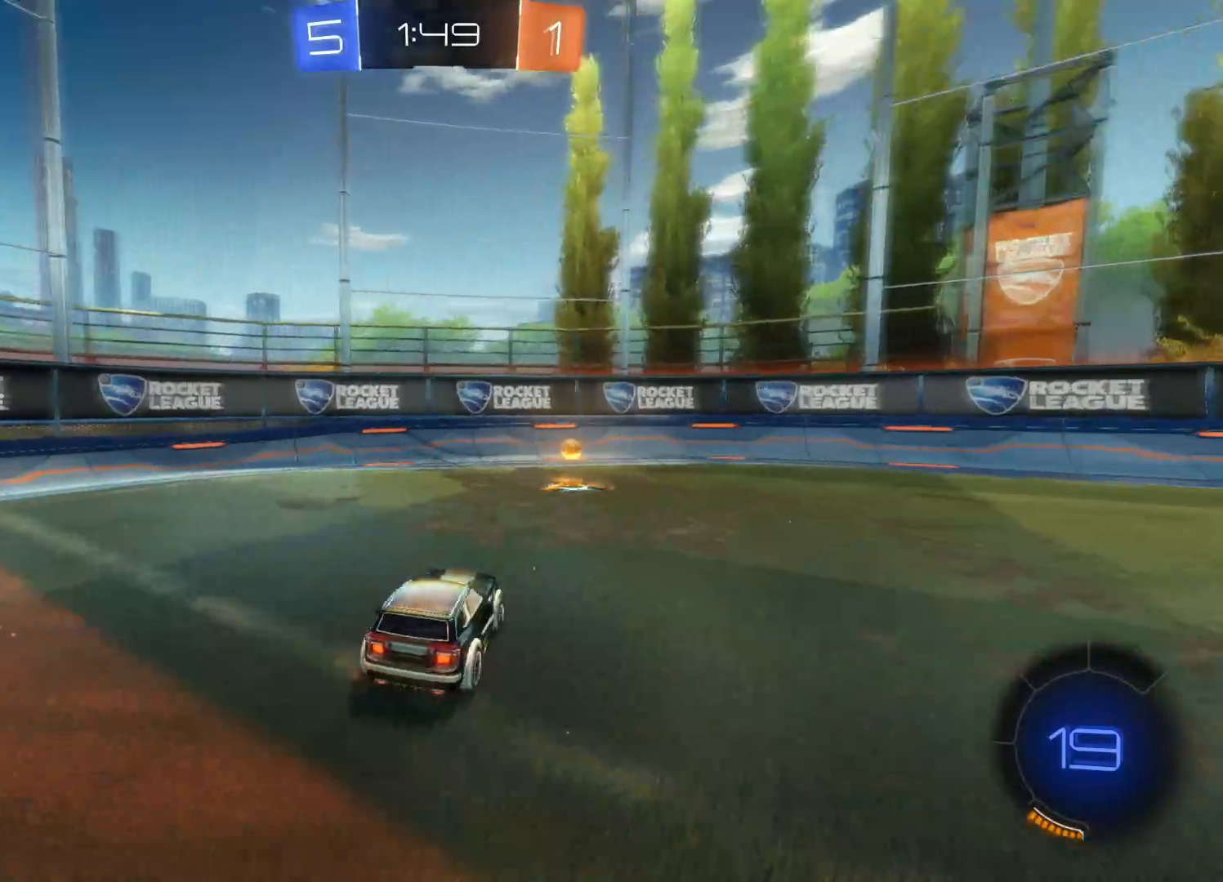
{"buttons": ["TRIANGLE", "R2"], "left_stick": "right", "right_stick": "center", "events": [[116, "TRIANGLE", "up"], [316, "left_stick", "right"], [500, "TRIANGLE", "down"]]}
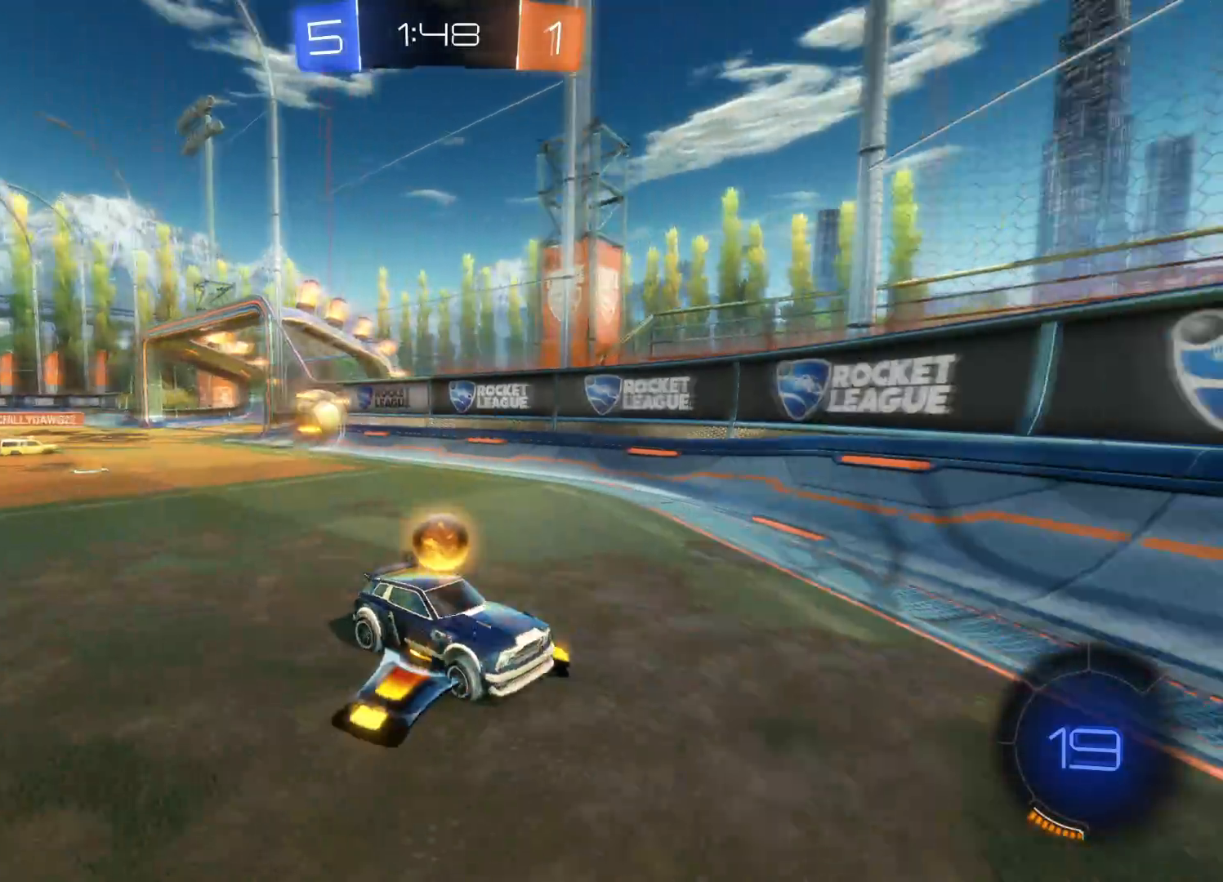
{"buttons": ["R2"], "left_stick": "right", "right_stick": "center", "events": [[83, "TRIANGLE", "up"], [150, "TRIANGLE", "down"], [233, "L1", "down"], [250, "TRIANGLE", "up"], [350, "L1", "up"]]}
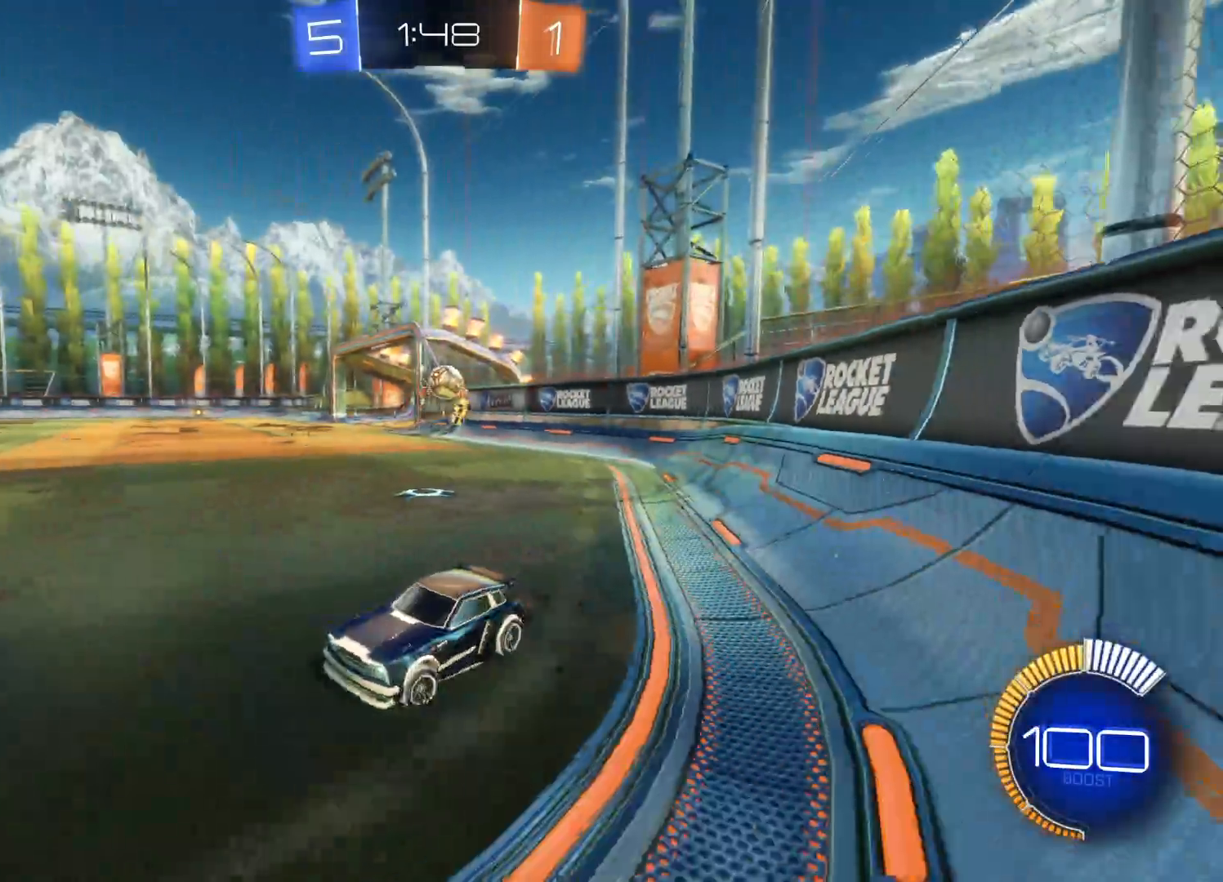
{"buttons": ["L1", "R2"], "left_stick": "right", "right_stick": "center", "events": [[200, "left_stick", "center"], [366, "left_stick", "right"], [483, "L1", "down"]]}
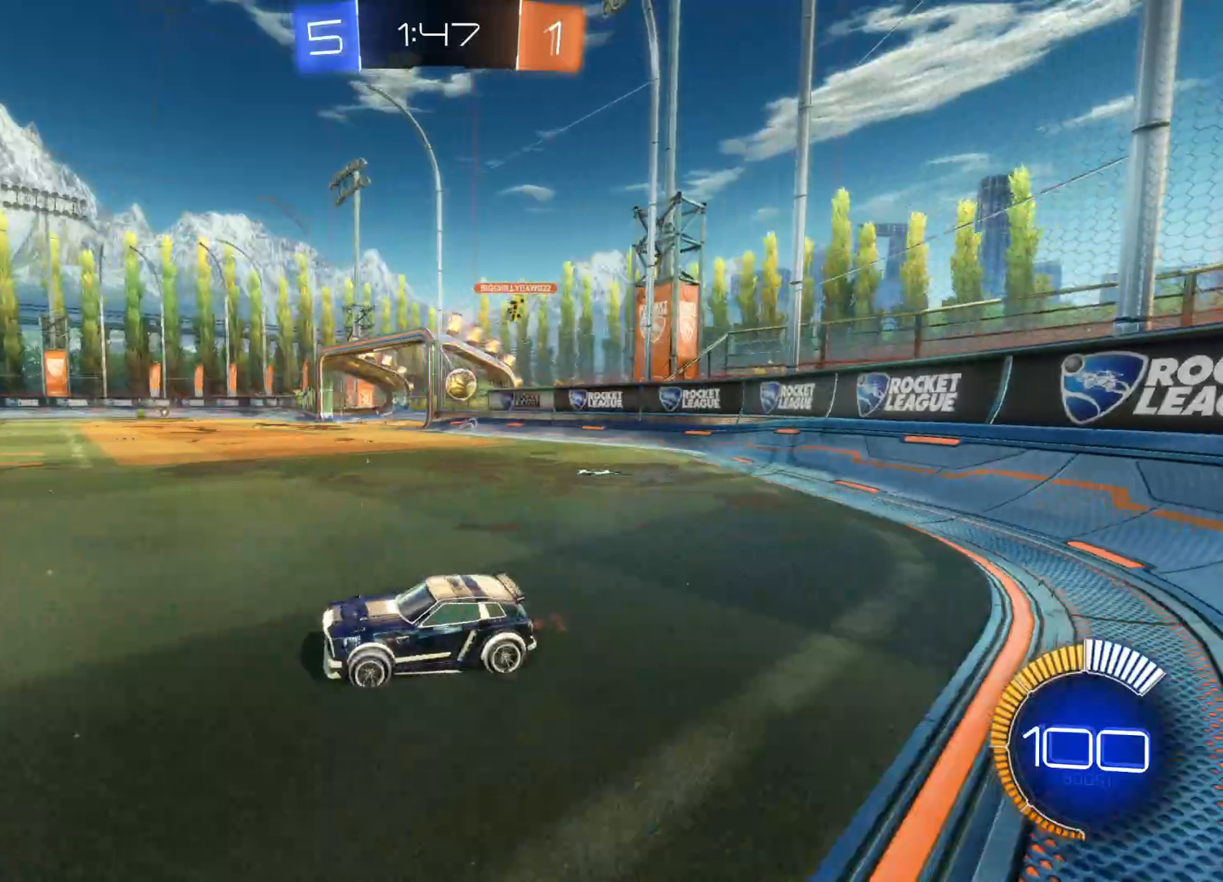
{"buttons": ["CIRCLE", "R2"], "left_stick": "right", "right_stick": "center", "events": [[66, "L1", "up"], [283, "CIRCLE", "down"]]}
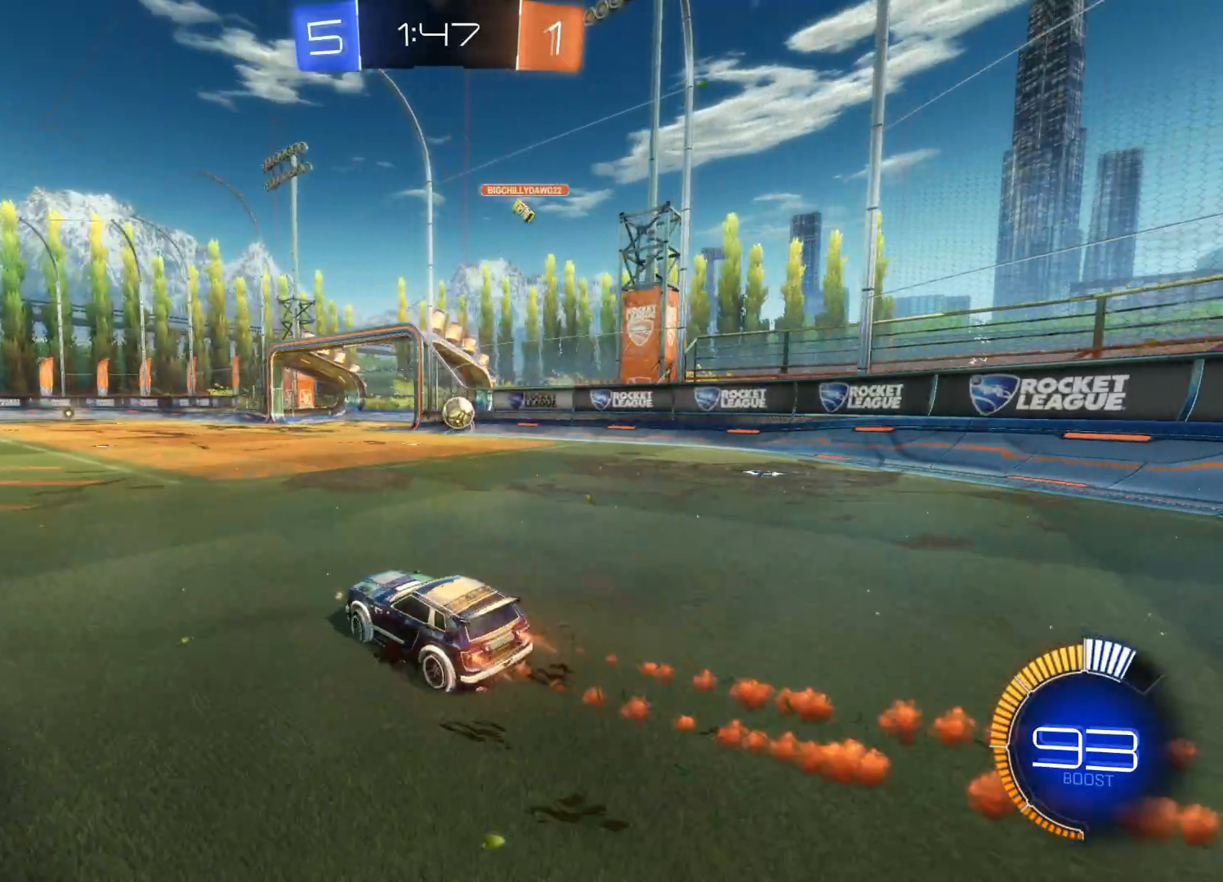
{"buttons": ["CIRCLE", "R2"], "left_stick": "center", "right_stick": "center", "events": [[400, "left_stick", "center"]]}
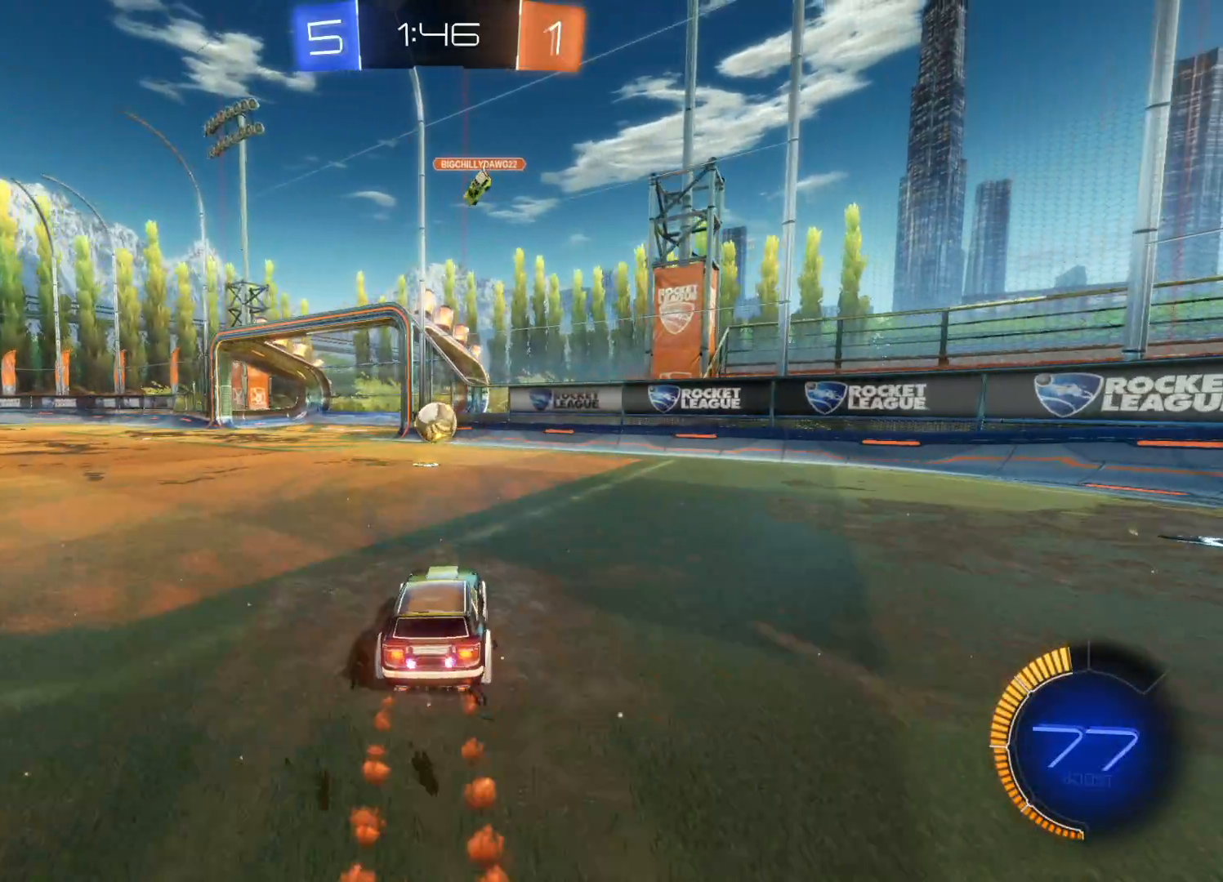
{"buttons": ["CIRCLE", "R2"], "left_stick": "center", "right_stick": "center", "events": [[216, "left_stick", "left"], [350, "left_stick", "center"]]}
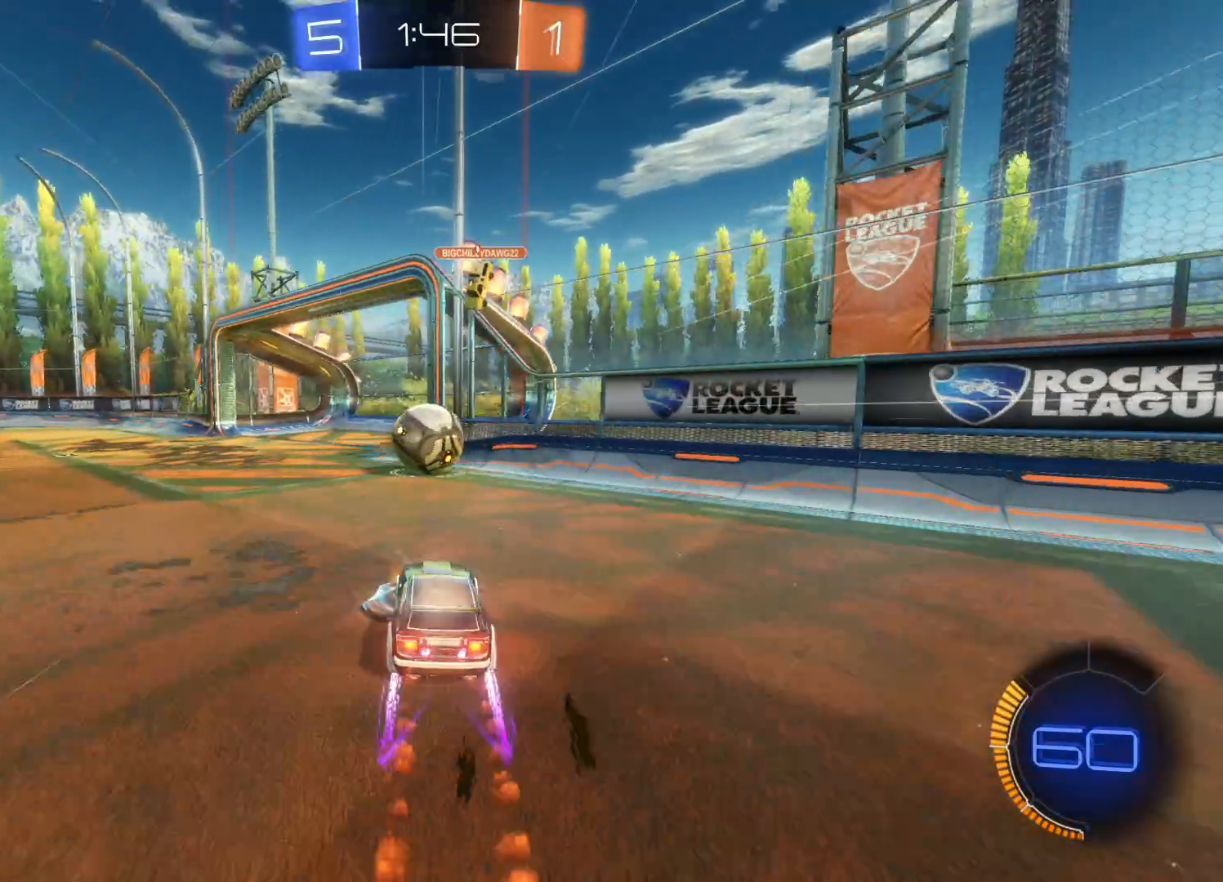
{"buttons": ["L1", "R2"], "left_stick": "up-left", "right_stick": "center", "events": [[100, "left_stick", "up-left"], [116, "CIRCLE", "up"], [150, "L1", "down"], [183, "CIRCLE", "down"], [183, "CROSS", "down"], [266, "CIRCLE", "up"], [266, "CROSS", "up"], [266, "L3", "down"], [333, "CIRCLE", "down"], [333, "CROSS", "down"], [433, "CIRCLE", "up"], [433, "CROSS", "up"], [466, "L3", "up"]]}
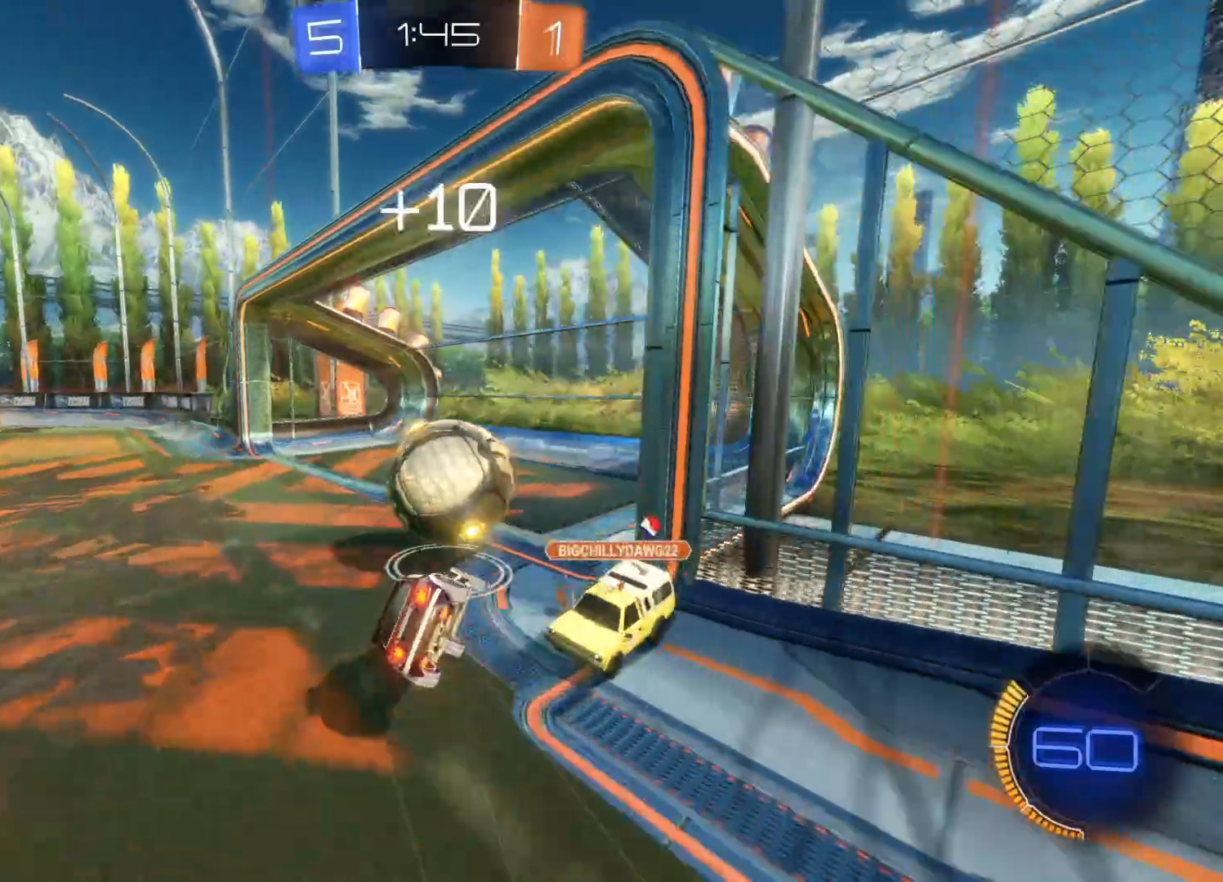
{"buttons": [], "left_stick": "up-left", "right_stick": "center", "events": [[66, "L1", "up"], [350, "R2", "up"]]}